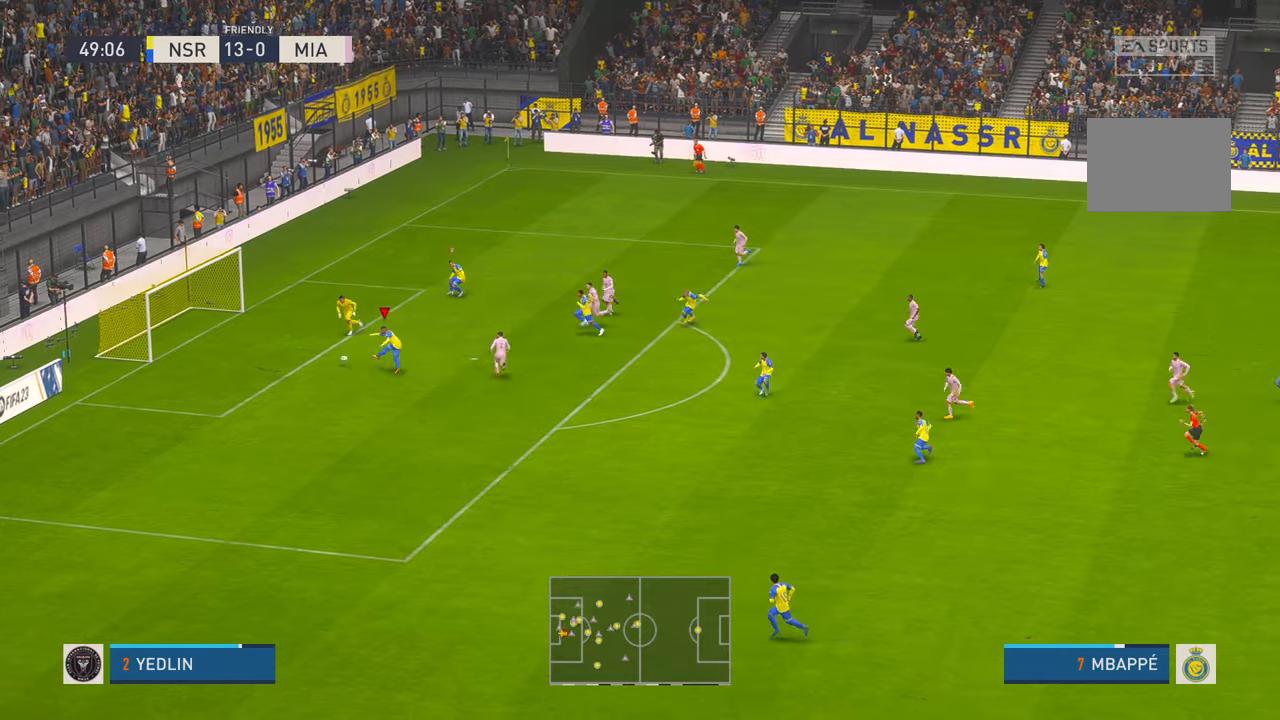
Gameplay with a controller (Xbox layout); each line is a JSON object with the inputs held at the frame after it. "events" lists button and stick changes between this image and that frame as [ms after this image, input, new state], when the widget could be followed in between. Not read: L3 R3.
{"buttons": [], "left_stick": "down-left", "right_stick": "center", "events": [[283, "left_stick", "down-left"]]}
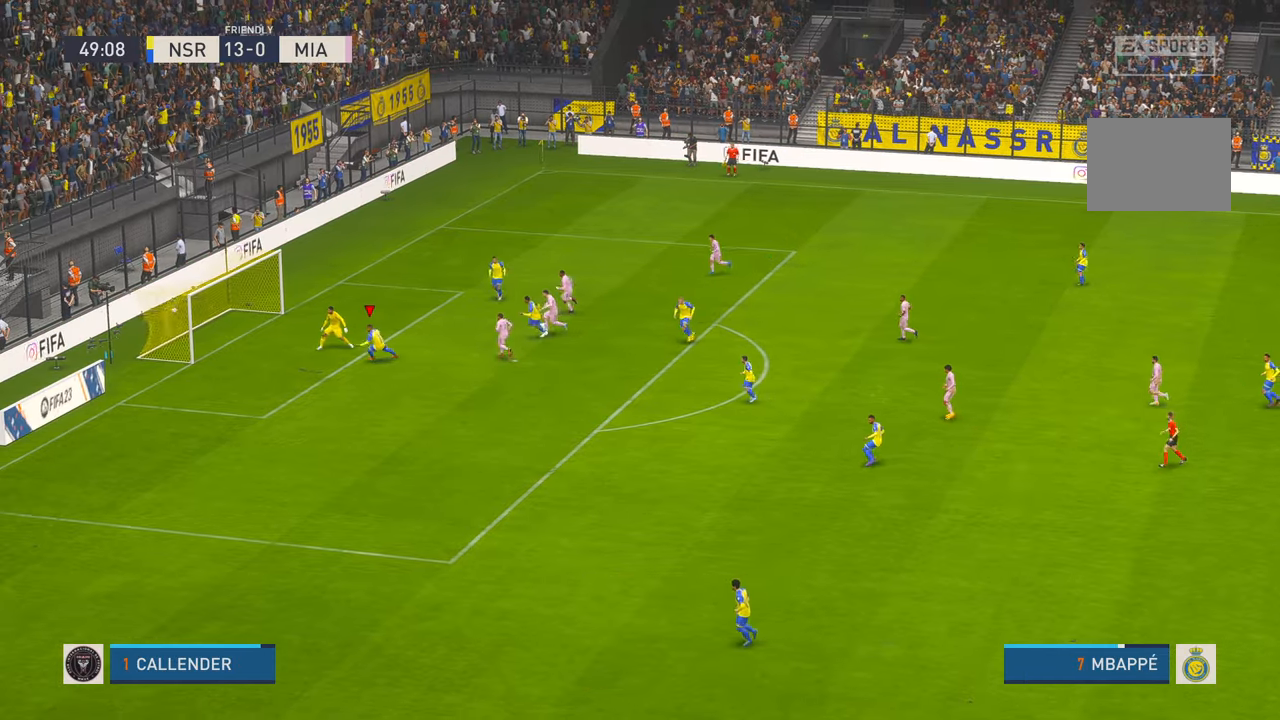
{"buttons": [], "left_stick": "down-left", "right_stick": "center", "events": []}
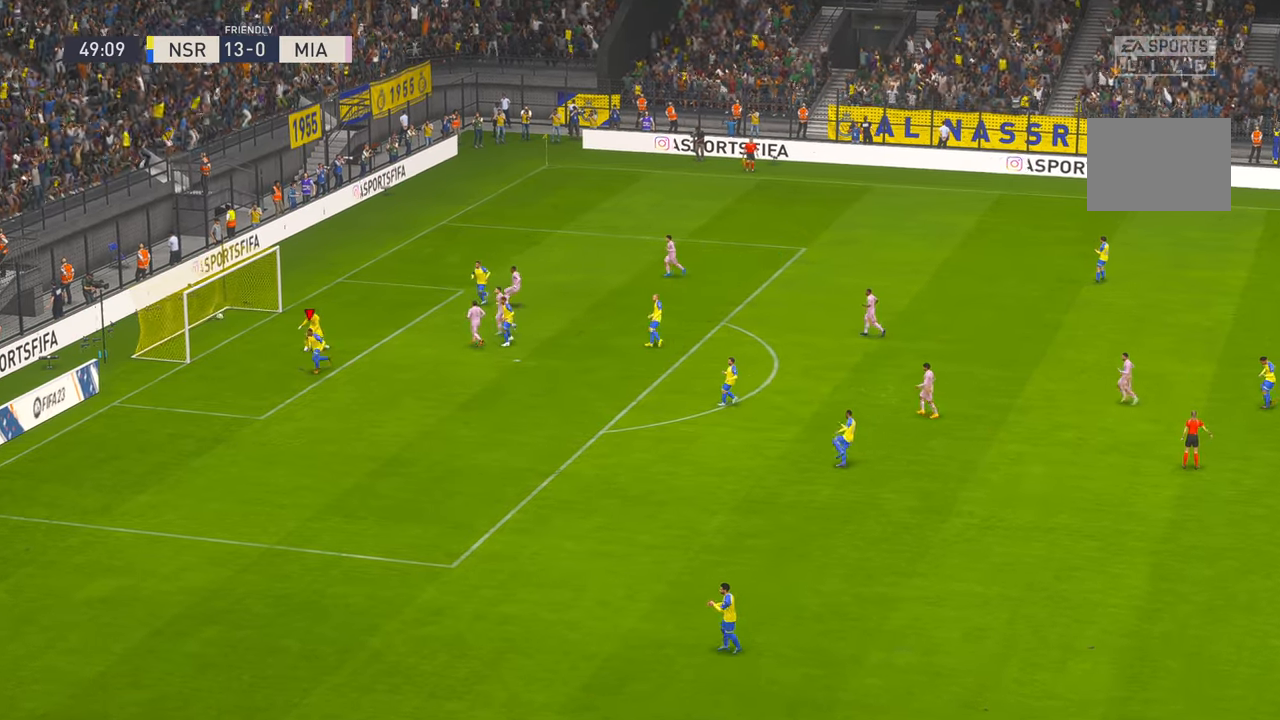
{"buttons": [], "left_stick": "down-left", "right_stick": "center", "events": []}
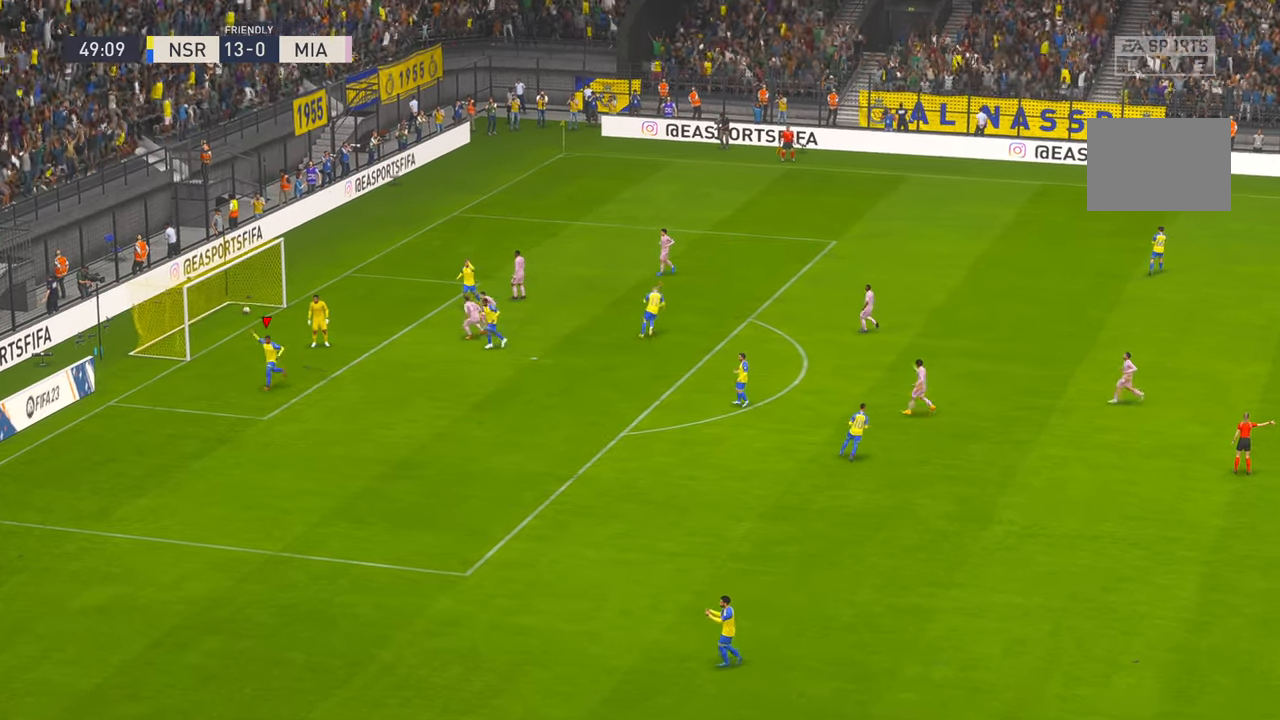
{"buttons": [], "left_stick": "center", "right_stick": "center", "events": [[133, "A", "down"], [266, "left_stick", "center"], [300, "A", "up"]]}
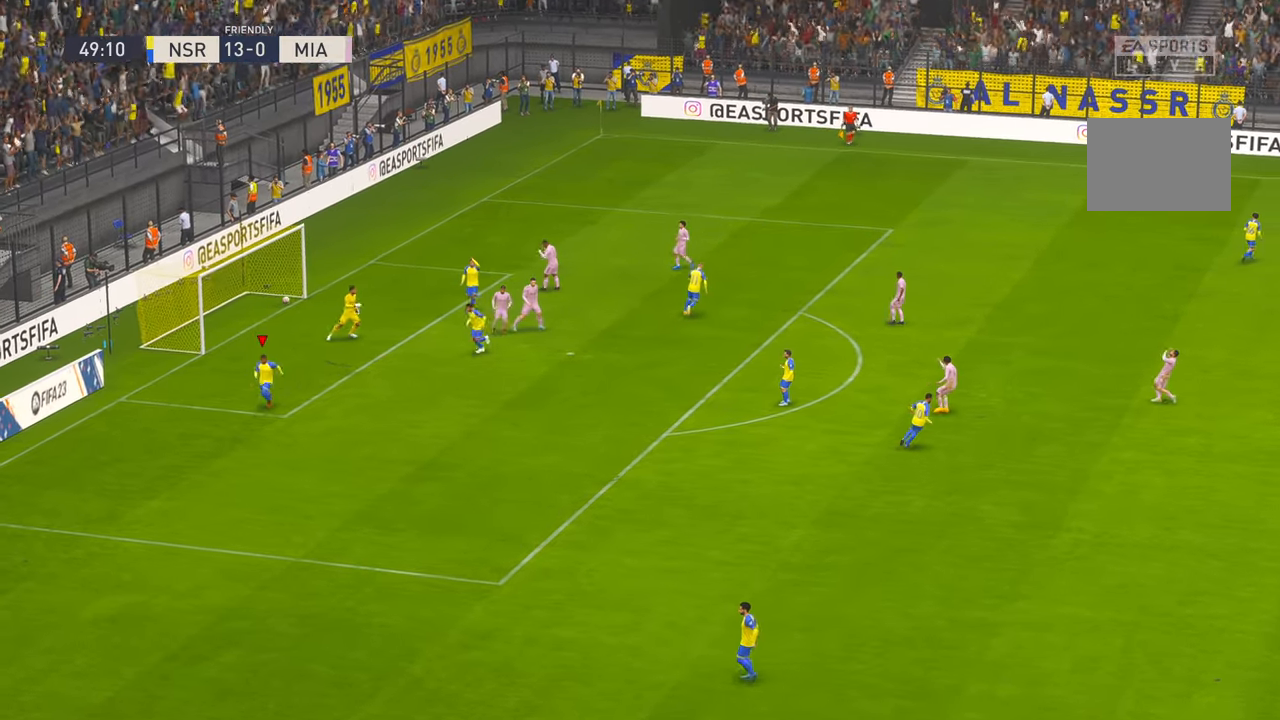
{"buttons": [], "left_stick": "center", "right_stick": "center", "events": []}
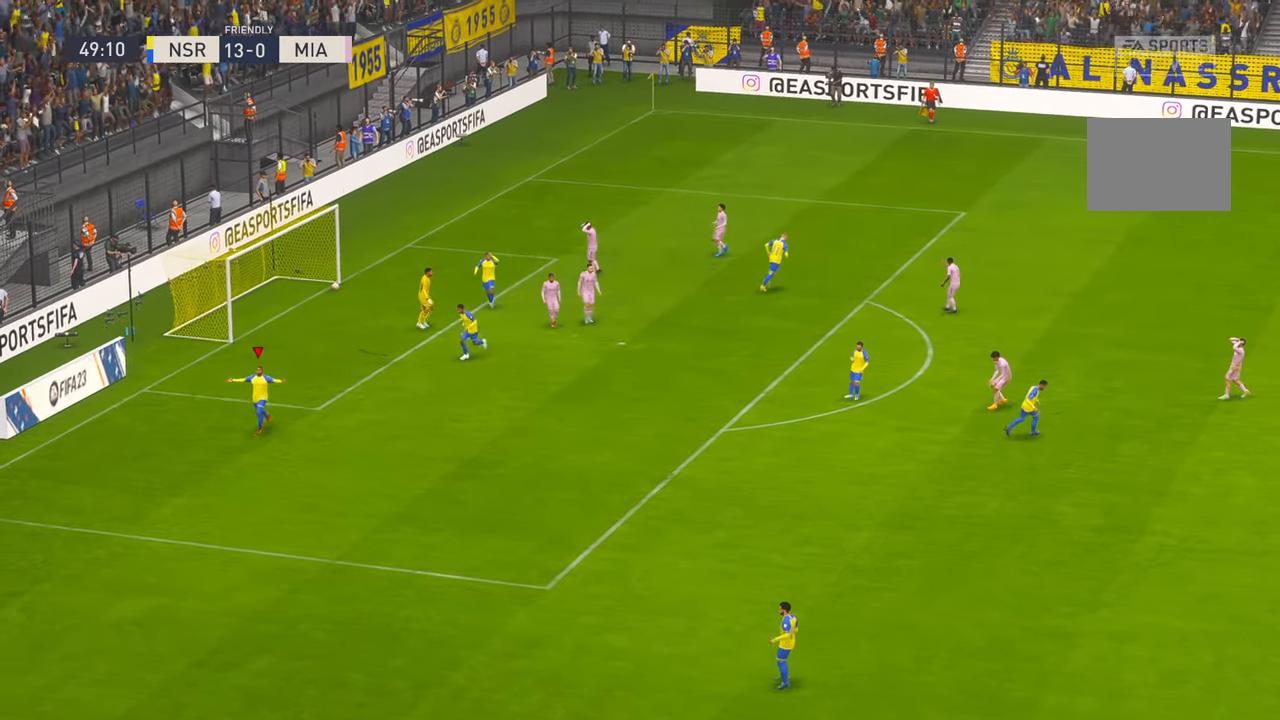
{"buttons": [], "left_stick": "center", "right_stick": "center", "events": []}